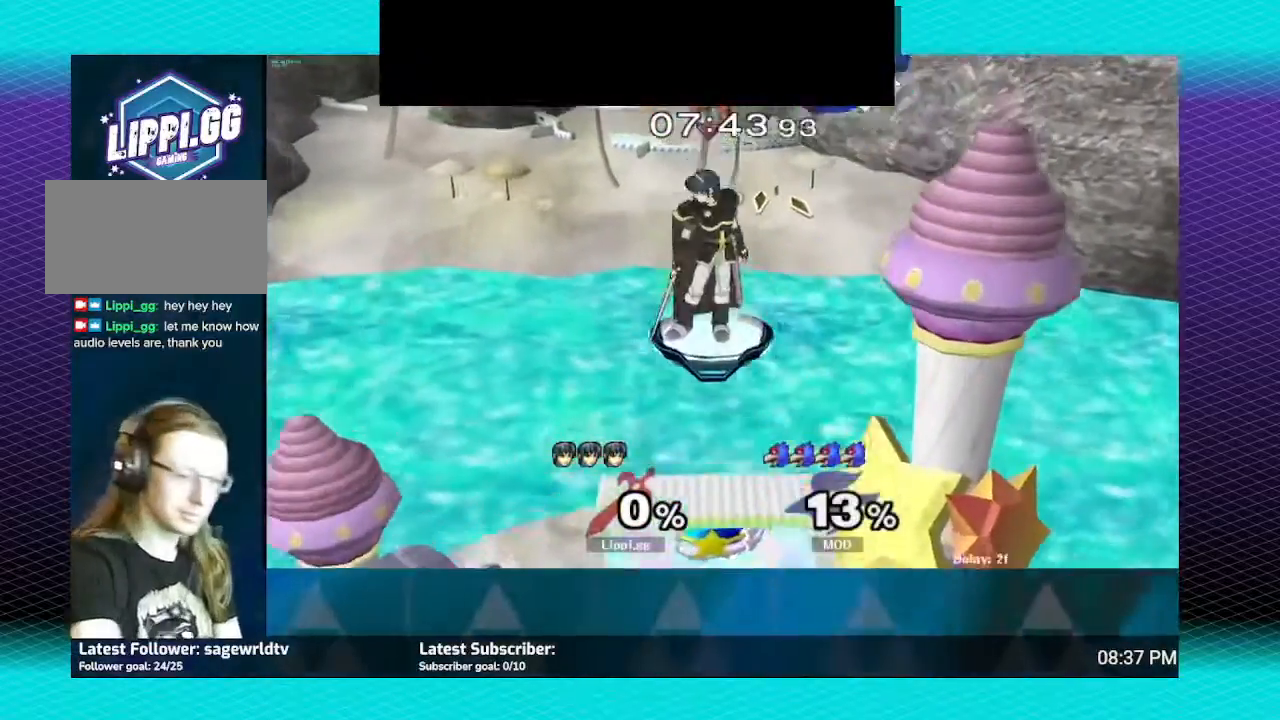
Gameplay with a controller (Nintendo layout); each line is a JSON object with the inputs held at the frame after it. "events" lists button and stick changes between this image and that frame as [ms after this image, input, new state], when the widget could be followed in between. Not read: L3 R3.
{"buttons": ["R1"], "left_stick": "left", "right_stick": "center", "events": [[333, "R1", "down"], [333, "left_stick", "up-left"], [400, "left_stick", "center"], [467, "left_stick", "left"]]}
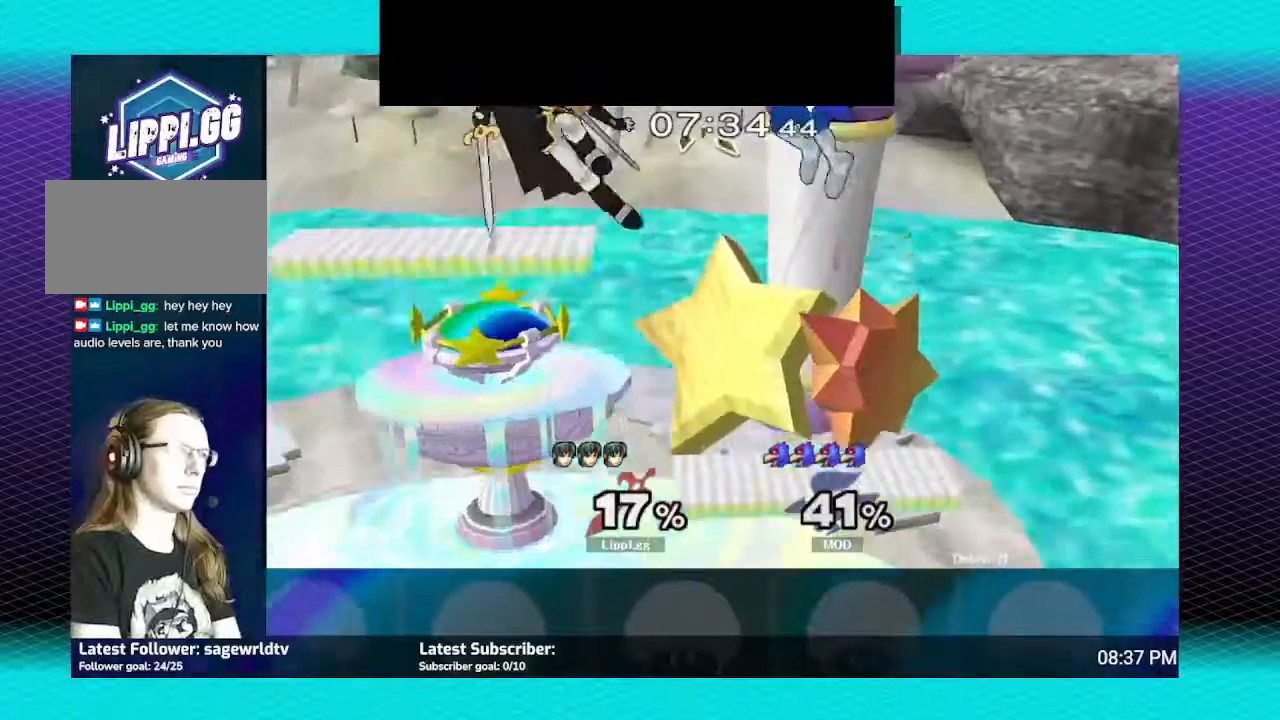
{"buttons": [], "left_stick": "down", "right_stick": "center", "events": [[100, "left_stick", "center"], [167, "left_stick", "left"], [267, "left_stick", "center"], [334, "R1", "up"], [367, "left_stick", "down"]]}
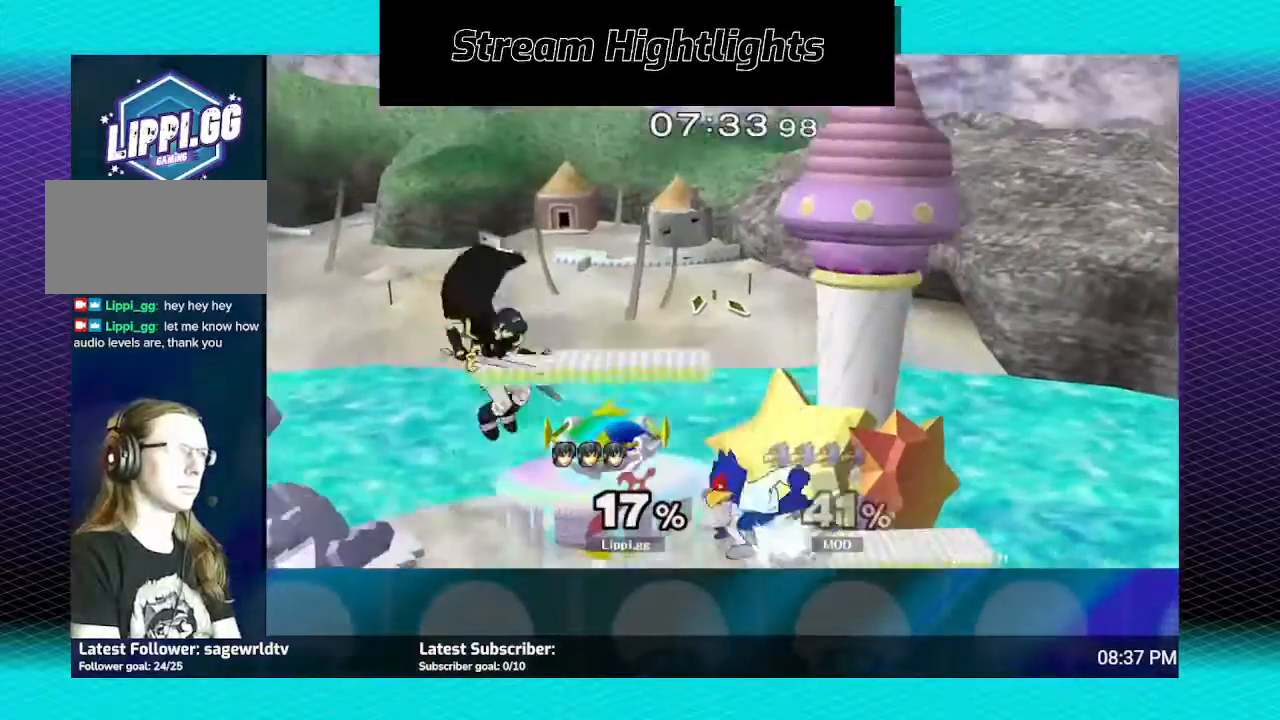
{"buttons": [], "left_stick": "center", "right_stick": "center", "events": [[300, "left_stick", "center"], [400, "left_stick", "right"], [467, "Y", "down"], [500, "Y", "up"], [500, "left_stick", "center"]]}
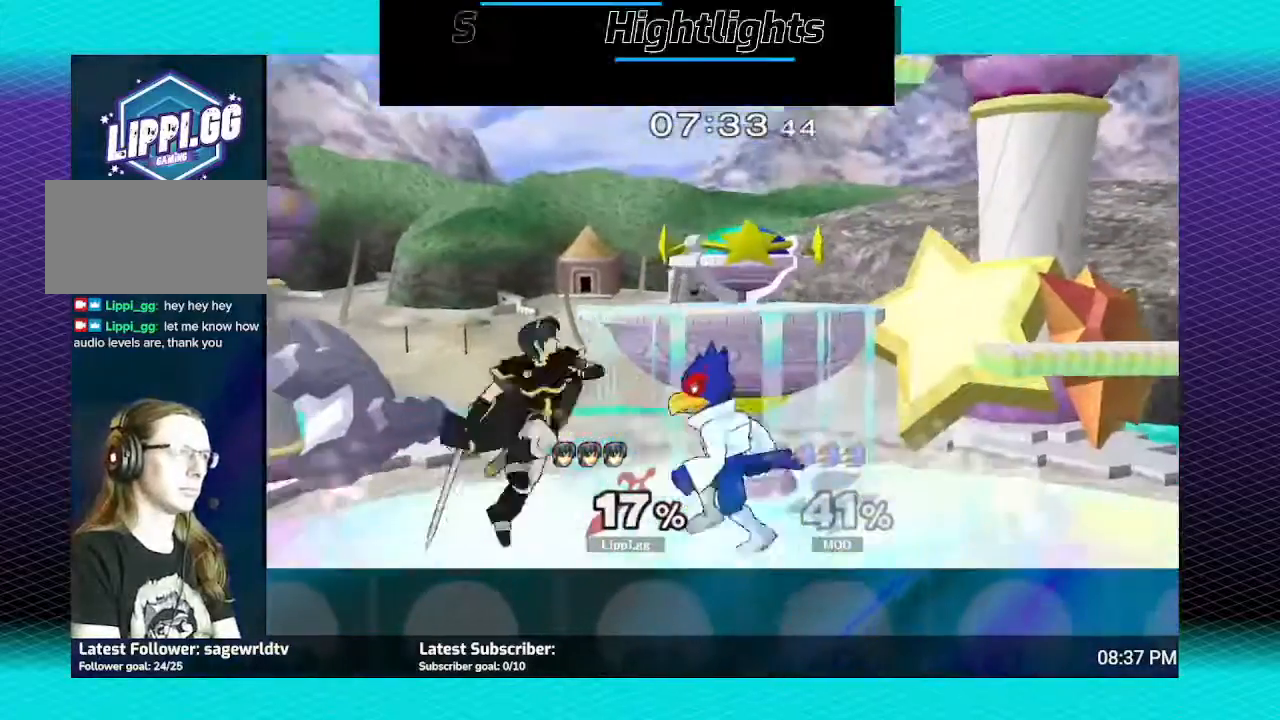
{"buttons": [], "left_stick": "down", "right_stick": "center", "events": [[100, "A", "down"], [100, "left_stick", "down-right"], [167, "A", "up"], [234, "A", "down"], [234, "left_stick", "down"], [334, "A", "up"], [367, "A", "down"], [367, "left_stick", "center"], [467, "A", "up"], [467, "left_stick", "down"]]}
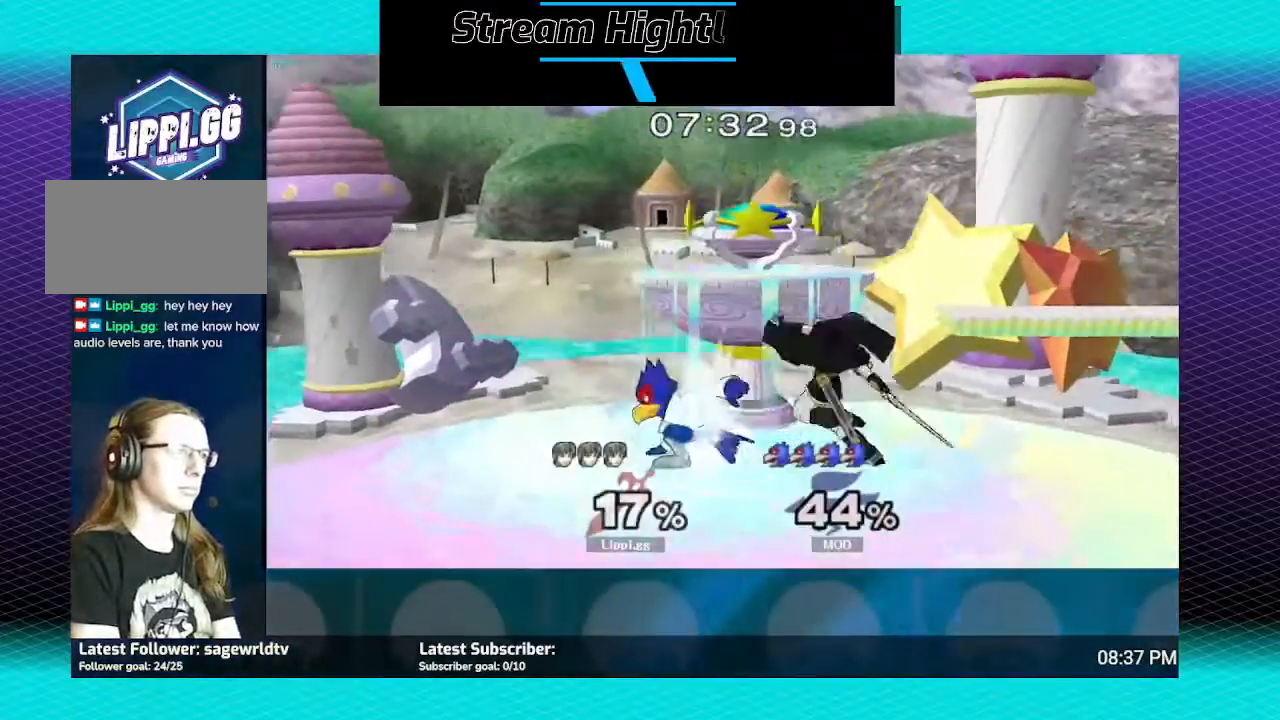
{"buttons": ["Z"], "left_stick": "left", "right_stick": "center", "events": [[33, "A", "down"], [100, "A", "up"], [233, "left_stick", "center"], [300, "left_stick", "left"], [333, "Z", "down"]]}
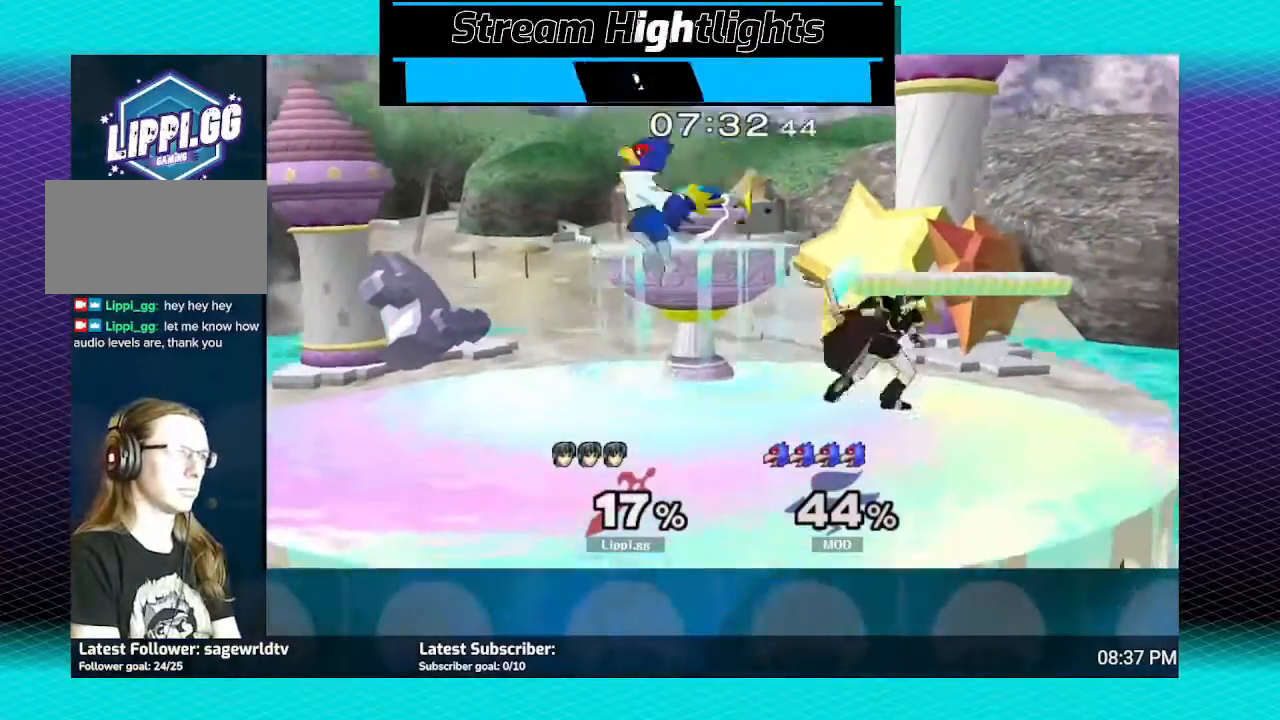
{"buttons": ["Z"], "left_stick": "center", "right_stick": "center", "events": [[334, "left_stick", "center"]]}
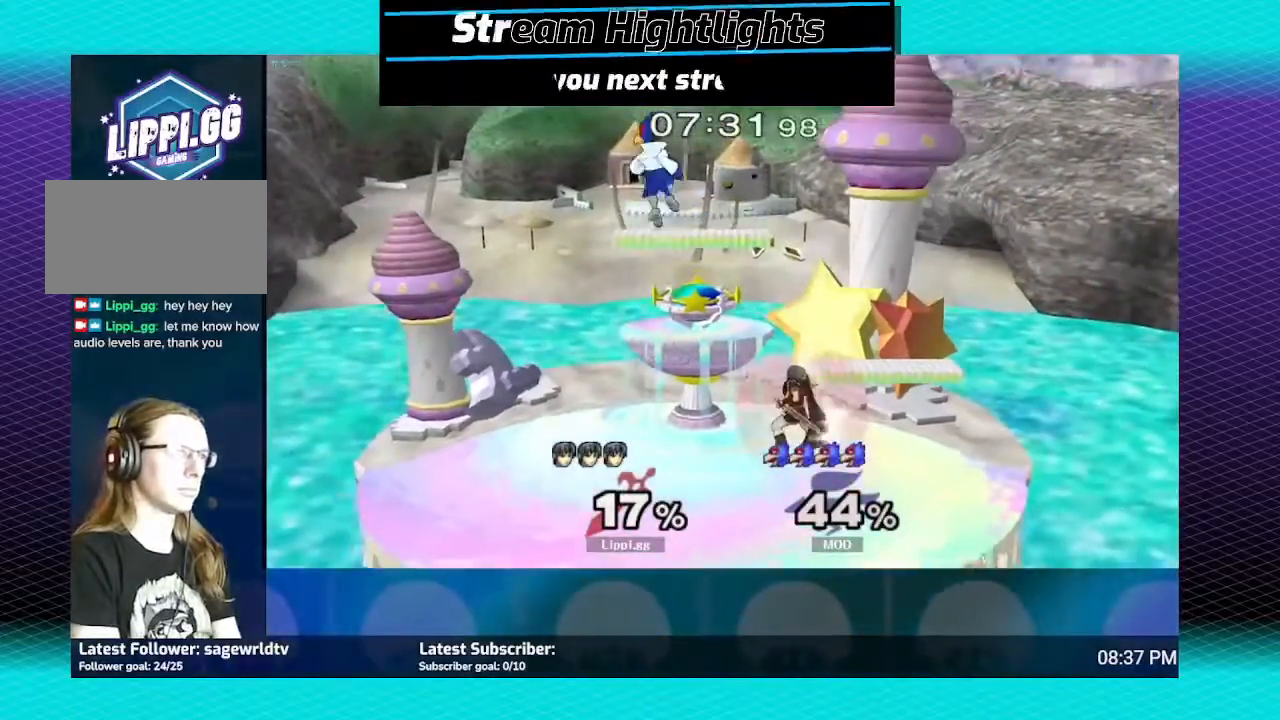
{"buttons": [], "left_stick": "center", "right_stick": "center", "events": [[100, "Z", "up"]]}
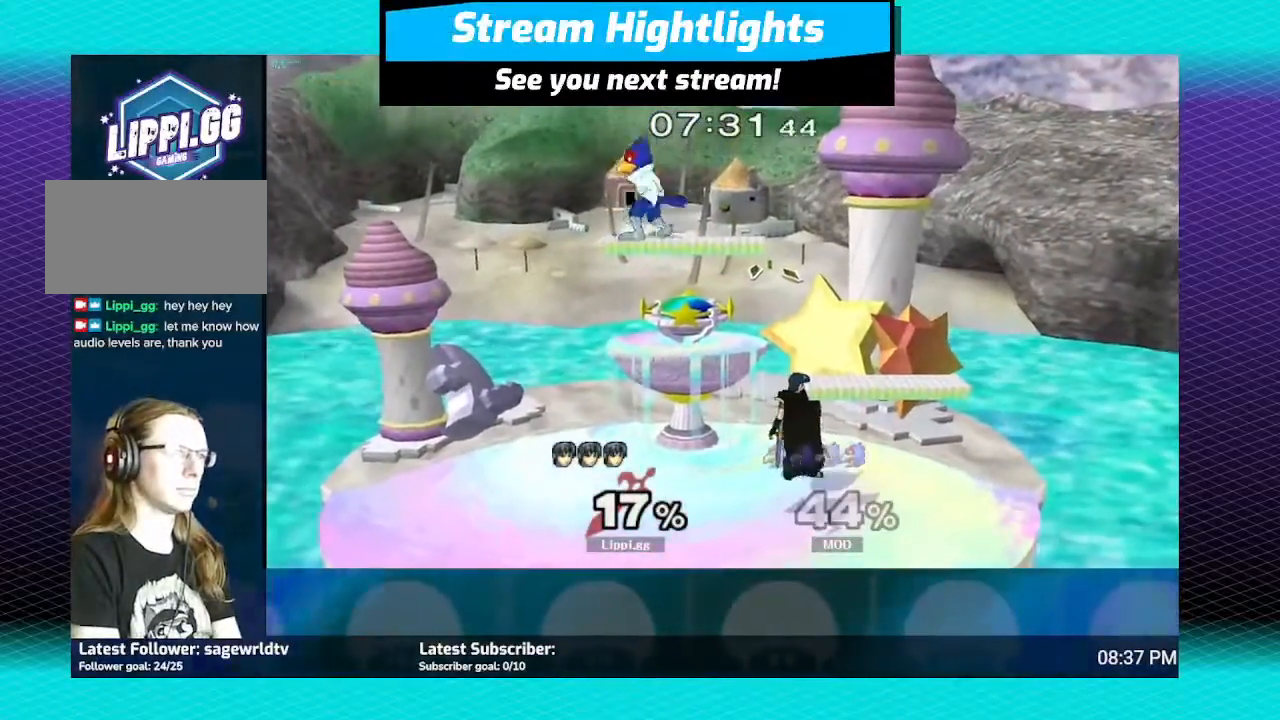
{"buttons": [], "left_stick": "left", "right_stick": "center", "events": [[67, "left_stick", "right"], [200, "left_stick", "left"], [367, "left_stick", "right"], [434, "left_stick", "left"]]}
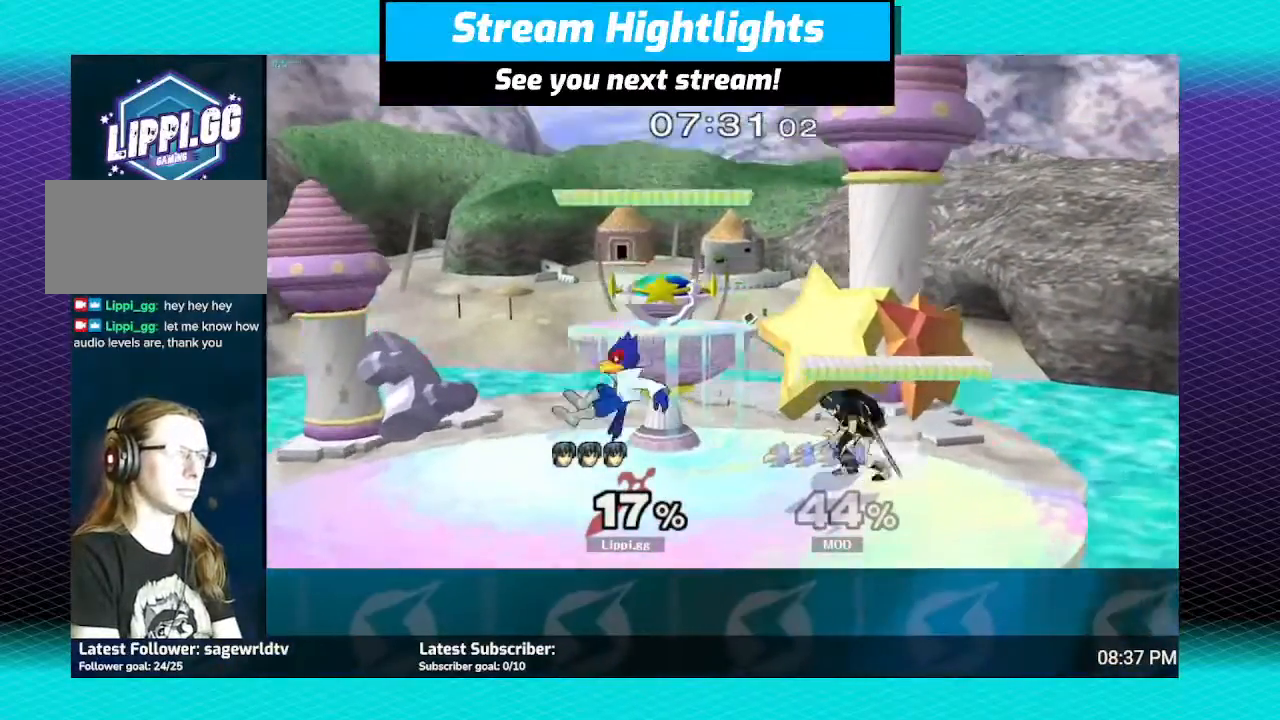
{"buttons": ["Z"], "left_stick": "center", "right_stick": "center", "events": [[33, "left_stick", "right"], [133, "left_stick", "left"], [300, "Z", "down"], [400, "left_stick", "center"]]}
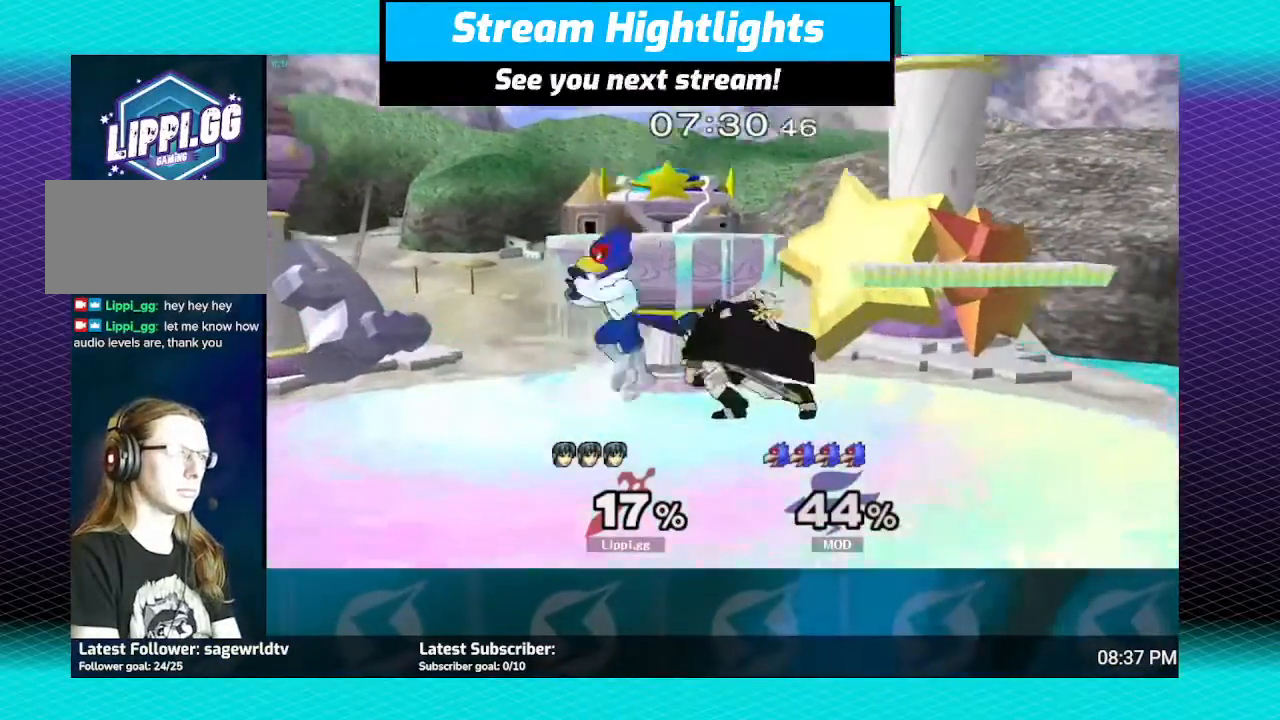
{"buttons": ["Z"], "left_stick": "center", "right_stick": "center", "events": [[34, "left_stick", "down-left"], [167, "left_stick", "center"], [234, "left_stick", "down"], [467, "left_stick", "center"]]}
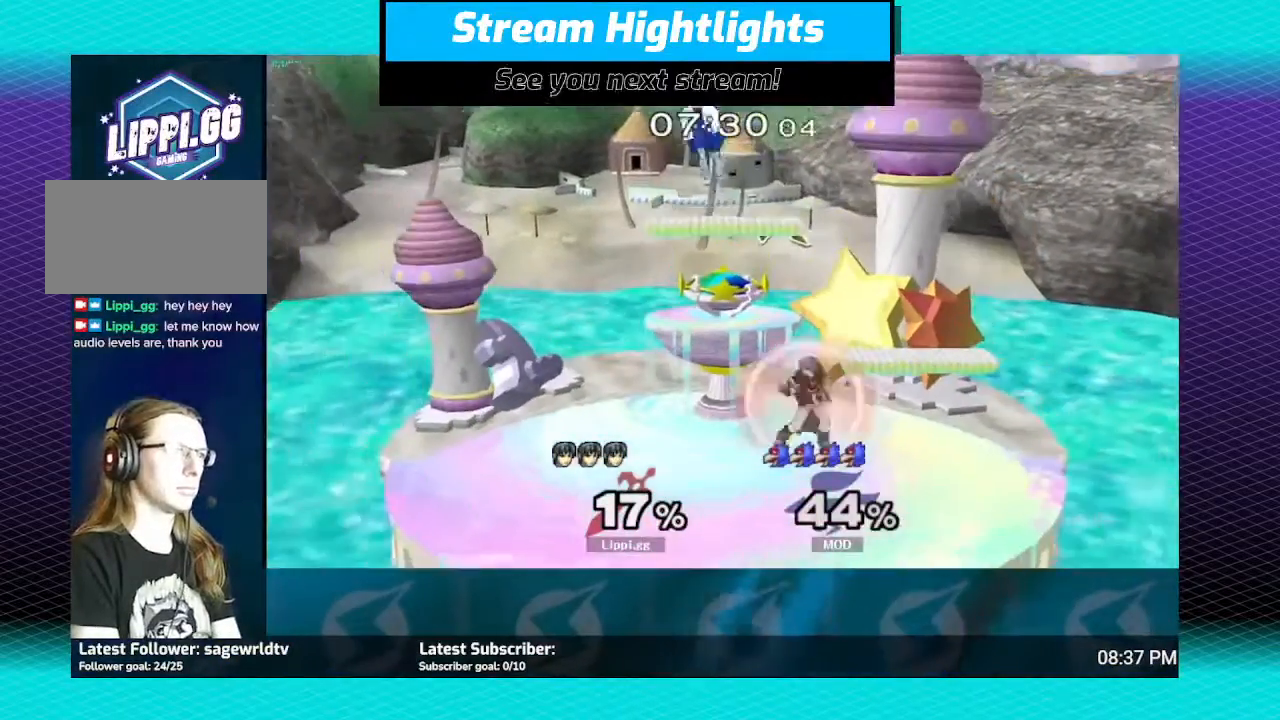
{"buttons": [], "left_stick": "center", "right_stick": "center", "events": [[133, "left_stick", "right"], [433, "Z", "up"], [500, "left_stick", "center"]]}
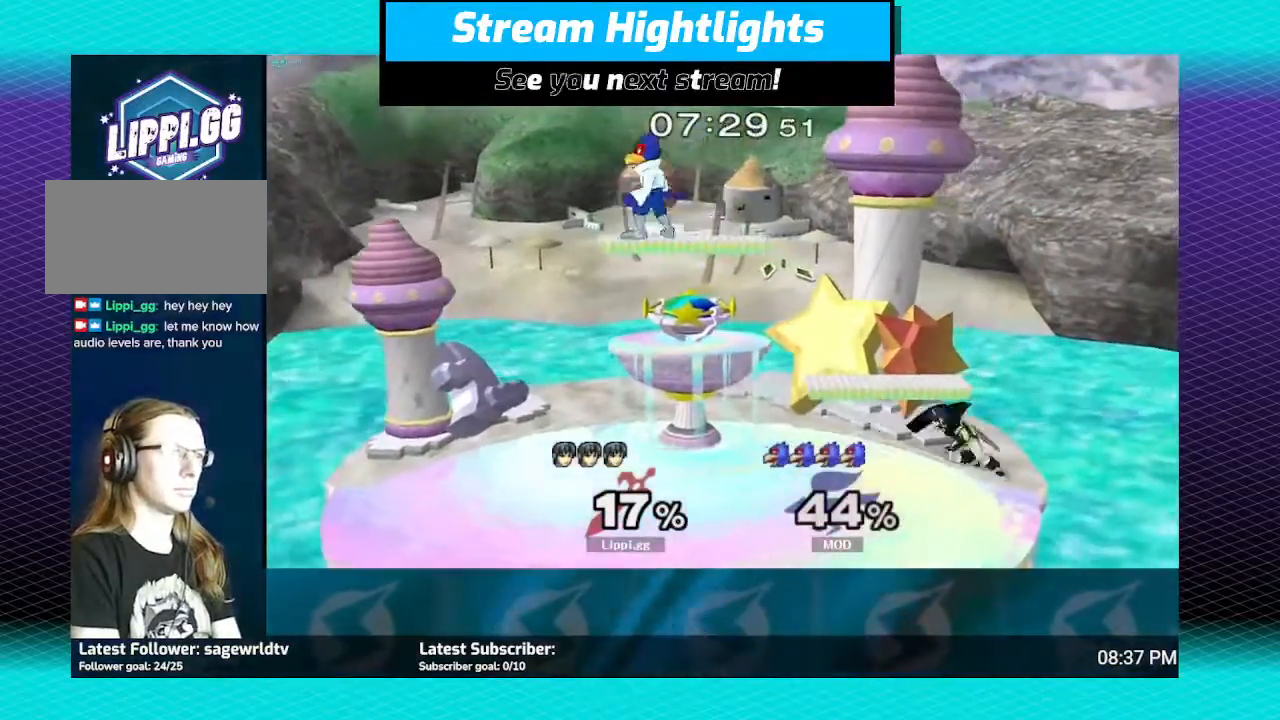
{"buttons": [], "left_stick": "left", "right_stick": "center", "events": [[367, "left_stick", "left"]]}
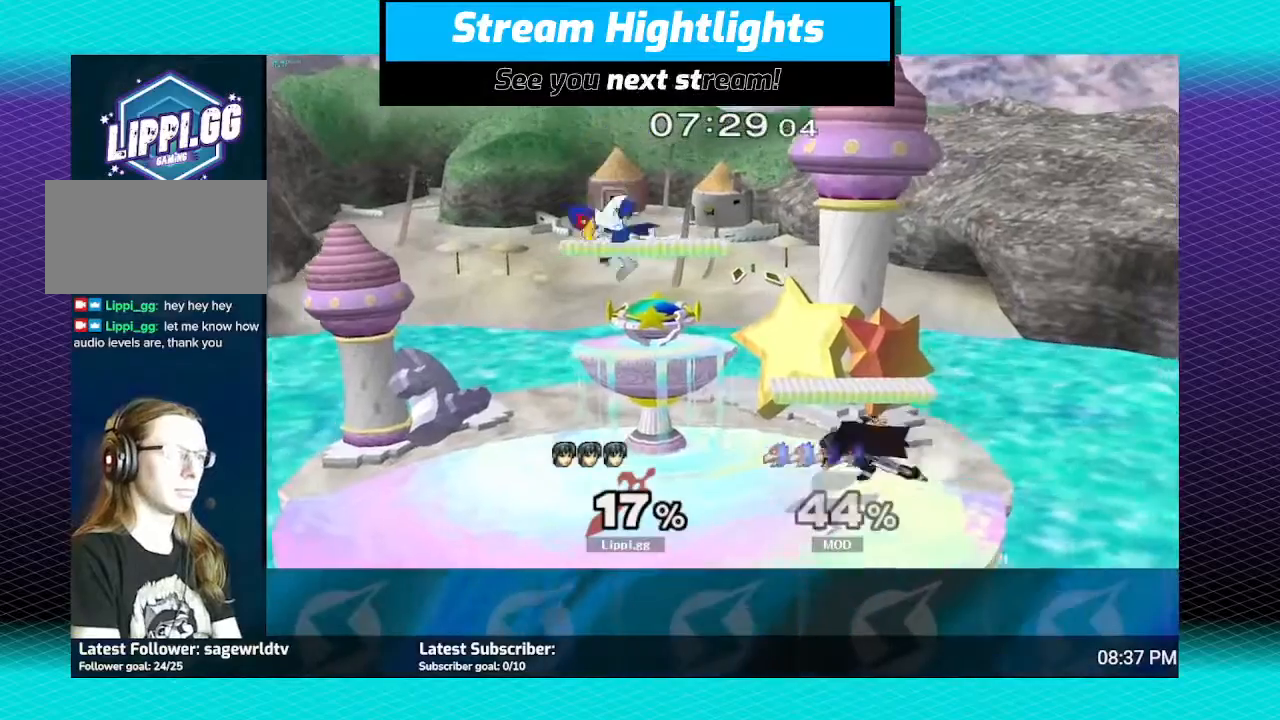
{"buttons": [], "left_stick": "up-left", "right_stick": "center", "events": [[100, "left_stick", "down-left"], [233, "left_stick", "center"], [300, "A", "down"], [333, "A", "up"], [333, "left_stick", "up-left"], [467, "A", "down"], [500, "A", "up"]]}
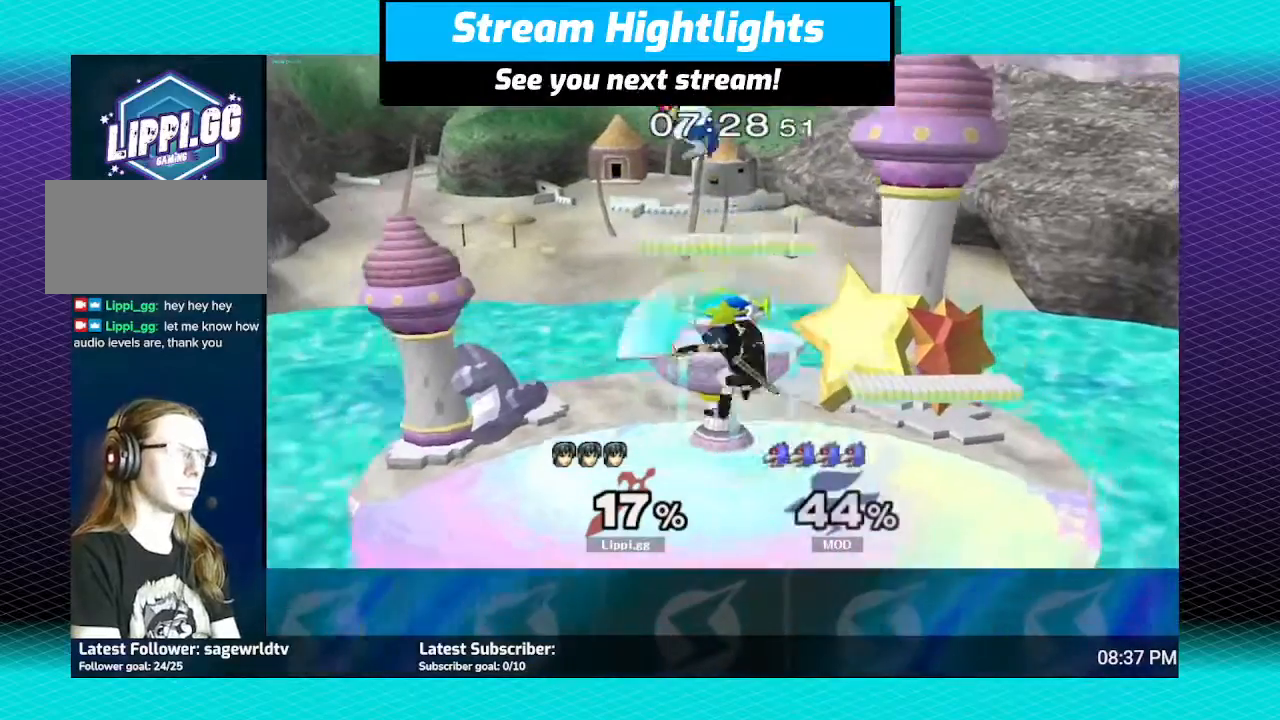
{"buttons": ["A"], "left_stick": "up", "right_stick": "center", "events": [[100, "A", "down"], [134, "A", "up"], [234, "left_stick", "center"], [467, "A", "down"], [467, "left_stick", "up"]]}
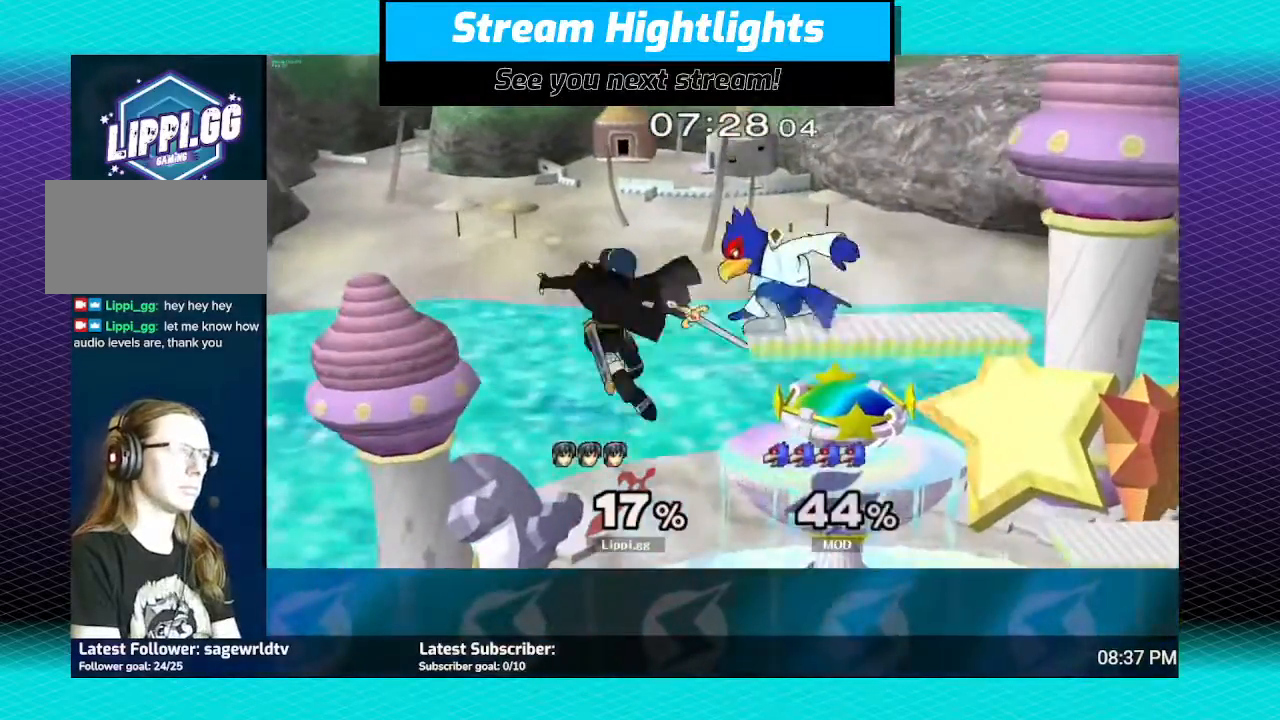
{"buttons": [], "left_stick": "right", "right_stick": "center", "events": [[33, "A", "up"], [100, "left_stick", "right"], [200, "A", "down"], [233, "A", "up"], [300, "A", "down"], [400, "A", "up"]]}
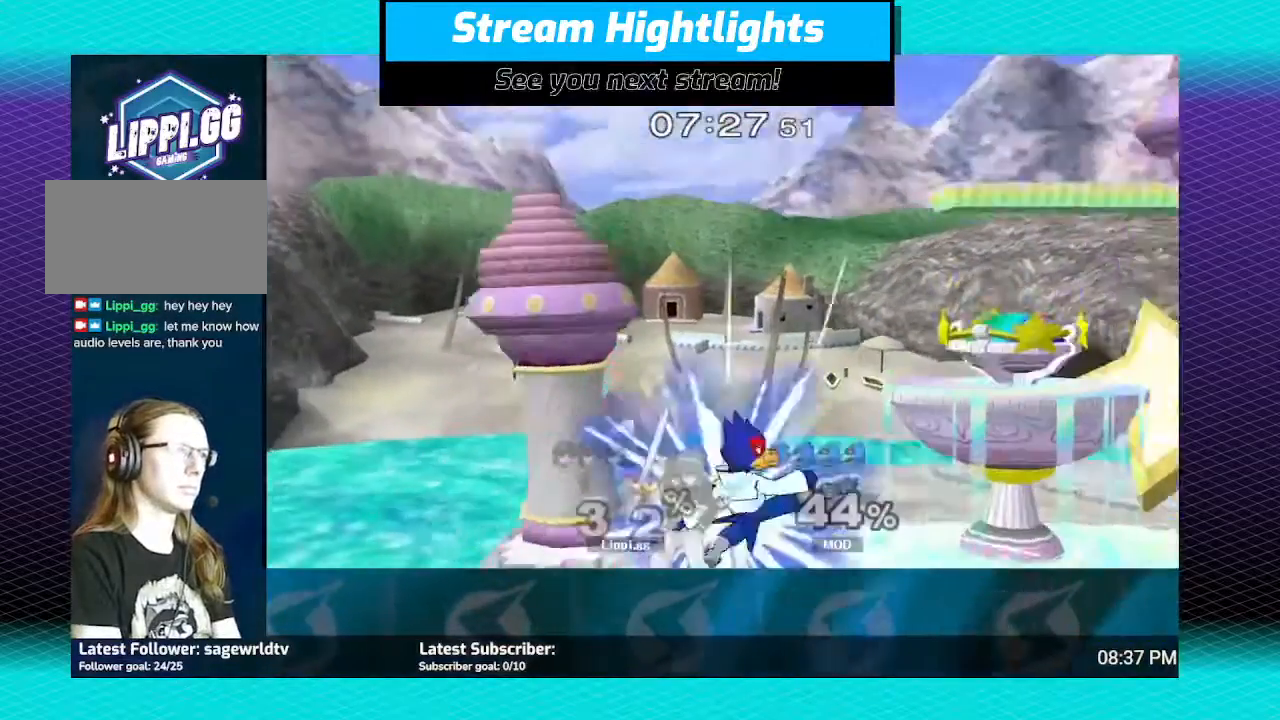
{"buttons": [], "left_stick": "right", "right_stick": "center", "events": [[134, "A", "down"], [200, "A", "up"], [267, "A", "down"], [367, "A", "up"]]}
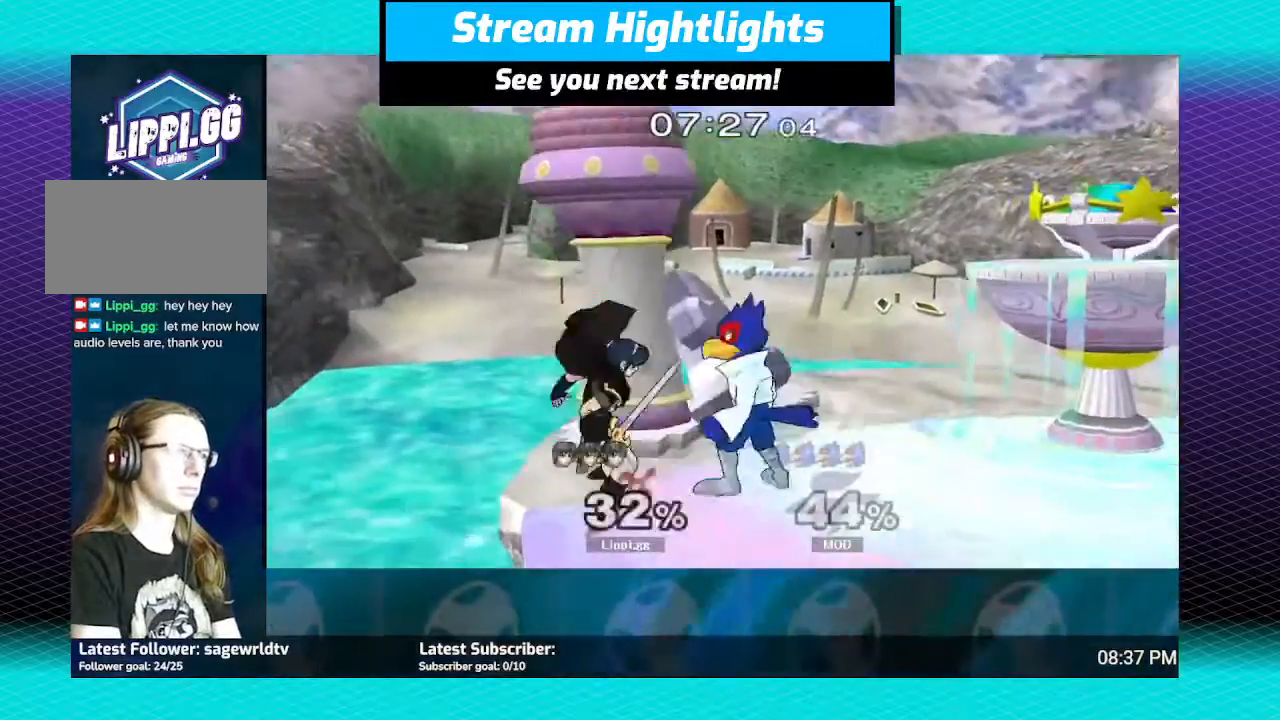
{"buttons": [], "left_stick": "right", "right_stick": "center", "events": [[100, "A", "down"], [133, "A", "up"], [200, "A", "down"], [233, "A", "up"], [300, "A", "down"], [333, "A", "up"], [400, "A", "down"], [467, "A", "up"]]}
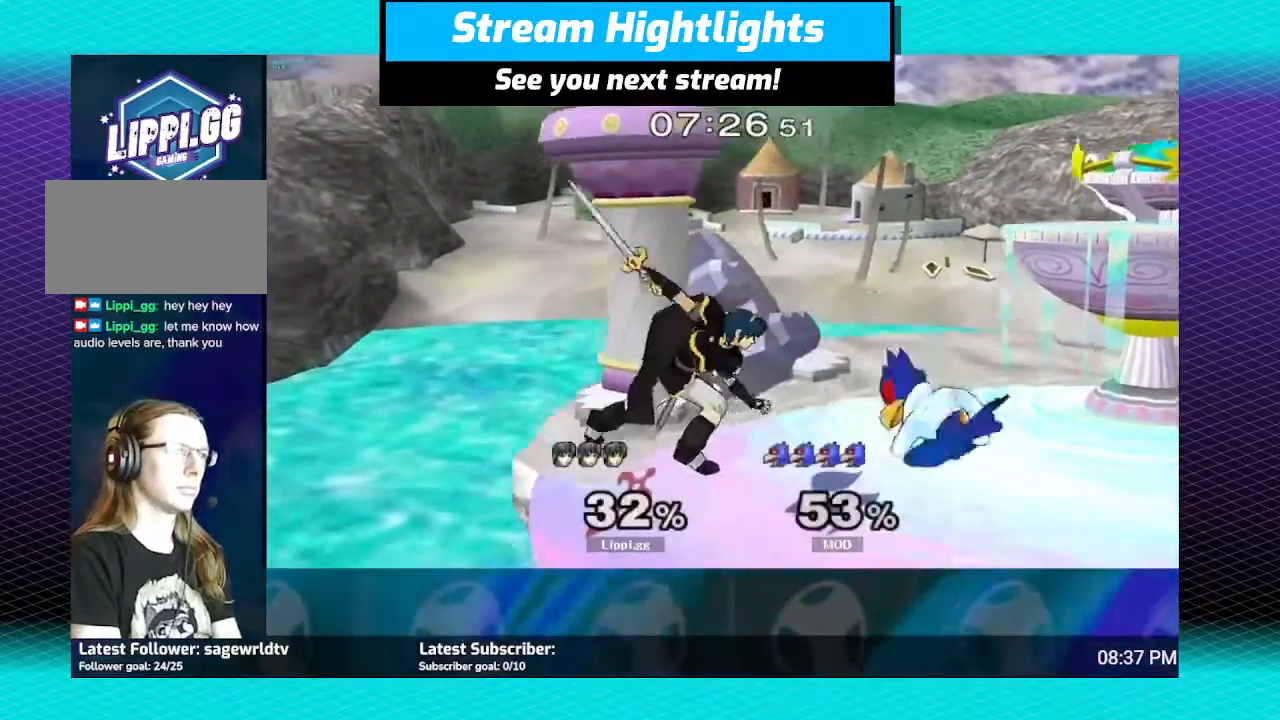
{"buttons": ["A"], "left_stick": "down", "right_stick": "center", "events": [[167, "A", "down"], [234, "A", "up"], [234, "left_stick", "down"], [300, "A", "down"], [367, "A", "up"], [467, "A", "down"]]}
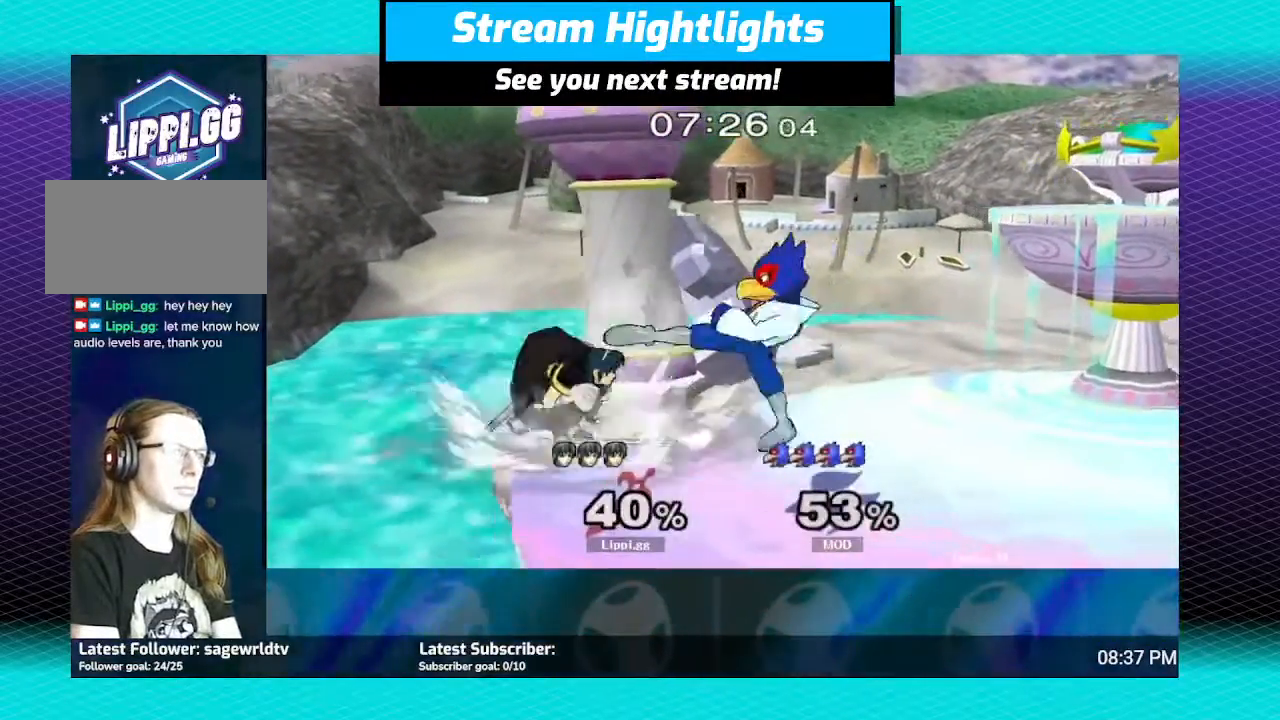
{"buttons": ["A"], "left_stick": "down", "right_stick": "center", "events": [[66, "A", "up"], [133, "A", "down"], [300, "A", "up"], [333, "A", "down"], [467, "A", "up"], [500, "A", "down"]]}
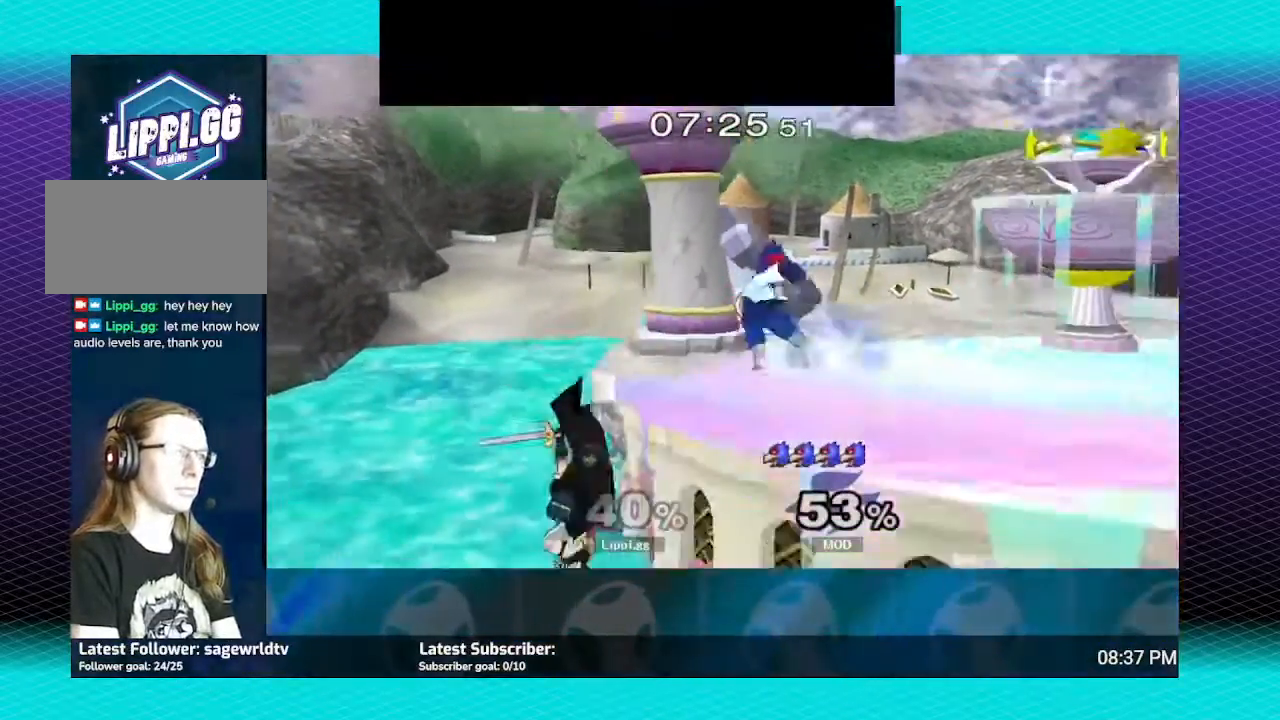
{"buttons": ["Y"], "left_stick": "up-left", "right_stick": "center", "events": [[67, "A", "up"], [167, "left_stick", "center"], [367, "left_stick", "up-left"], [467, "Y", "down"]]}
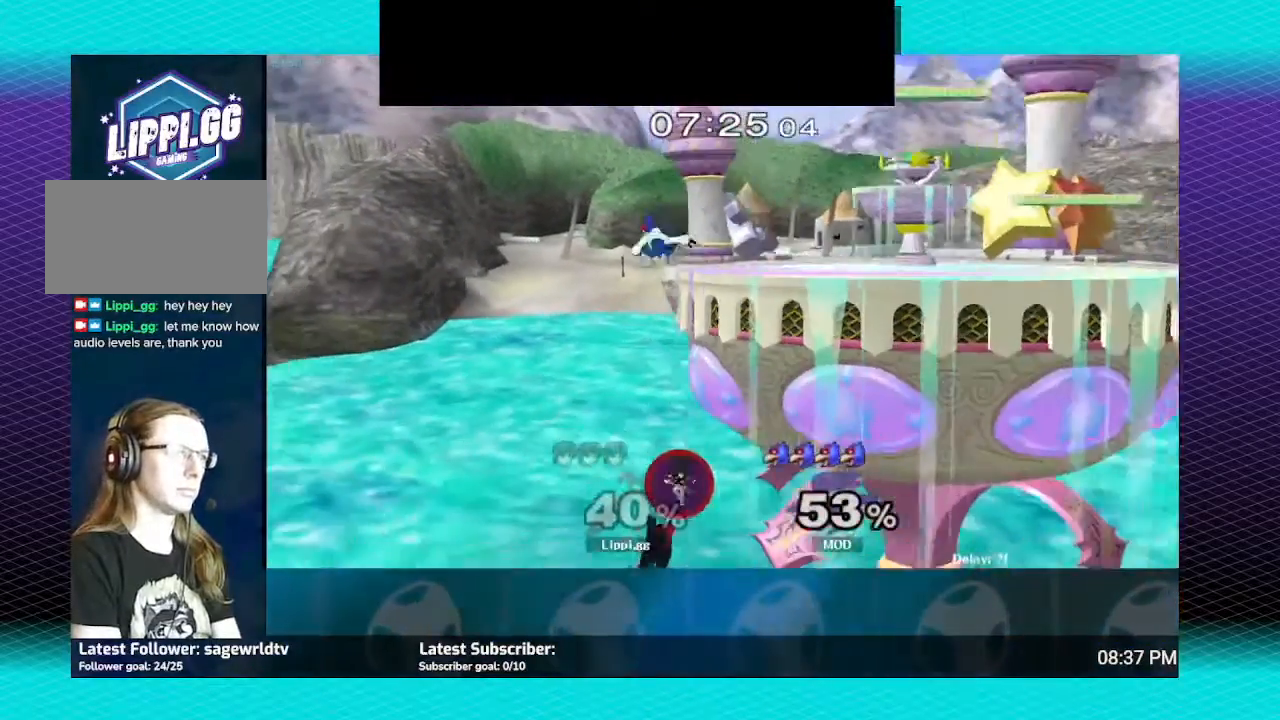
{"buttons": ["Y"], "left_stick": "up", "right_stick": "center", "events": [[67, "Y", "up"], [67, "left_stick", "up"], [167, "Y", "down"], [234, "Y", "up"], [267, "Y", "down"]]}
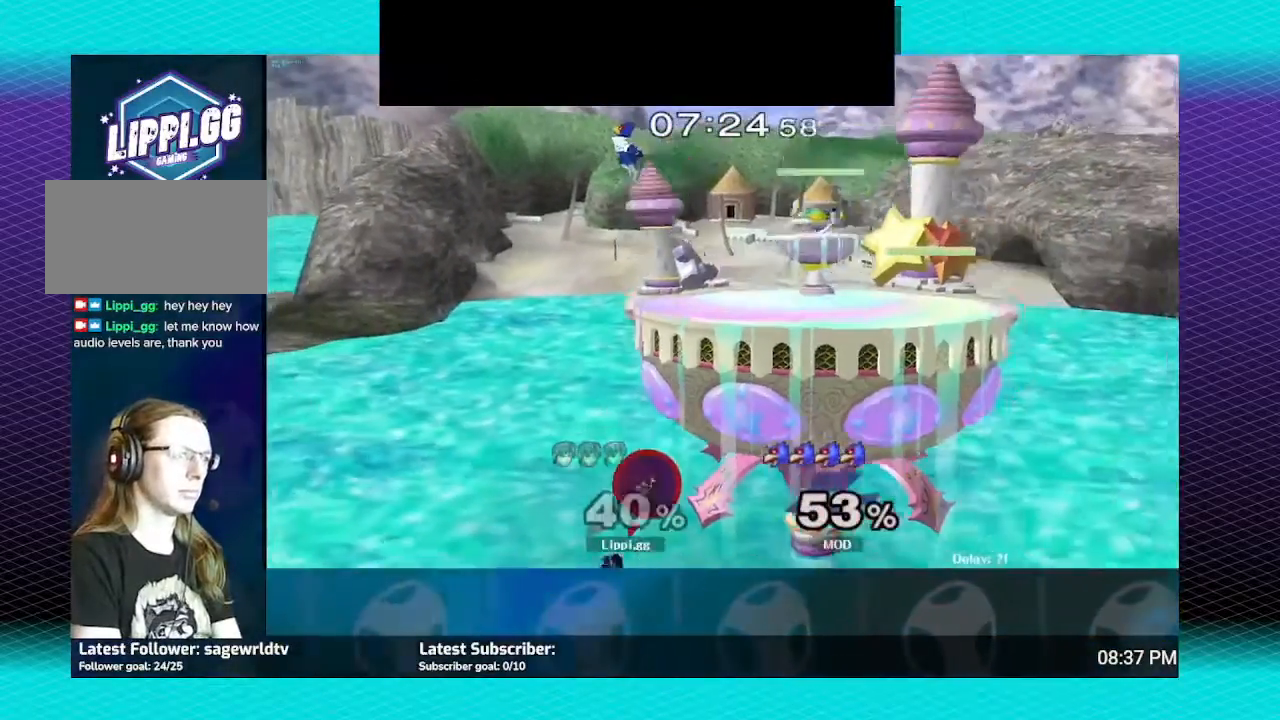
{"buttons": [], "left_stick": "down", "right_stick": "center", "events": [[33, "Y", "up"], [467, "left_stick", "down"]]}
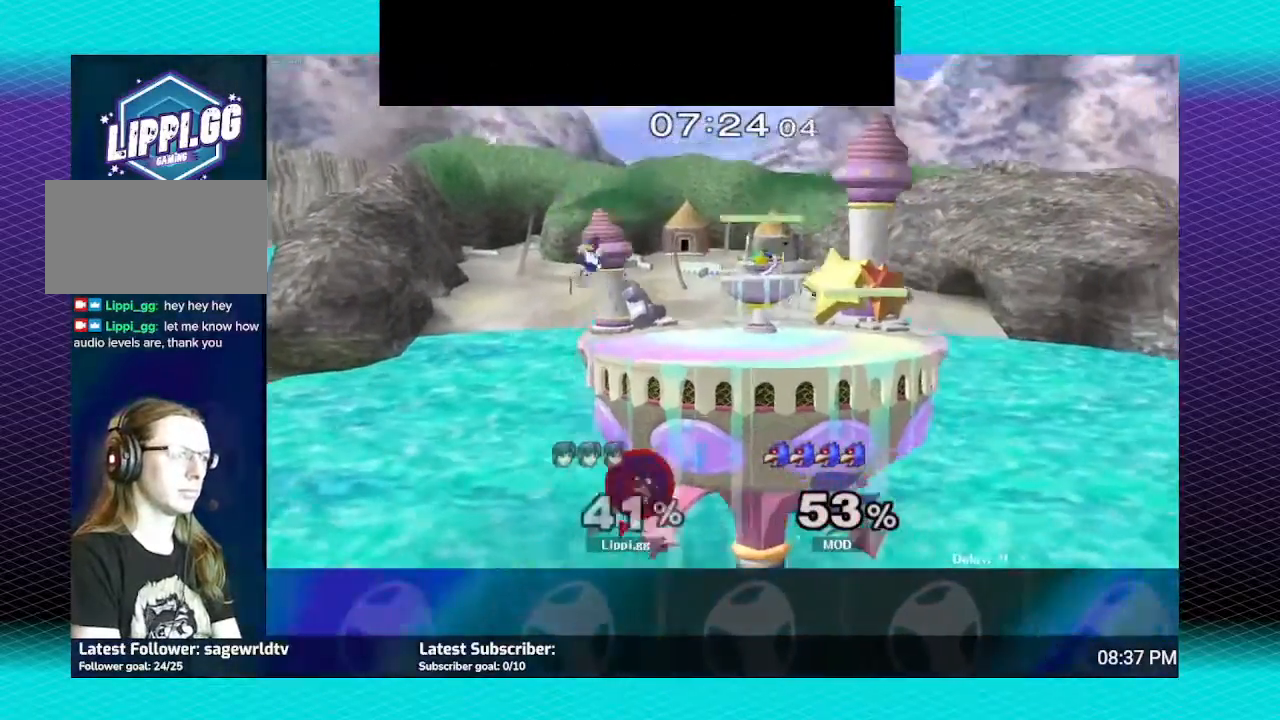
{"buttons": ["B"], "left_stick": "down", "right_stick": "center", "events": [[167, "B", "down"]]}
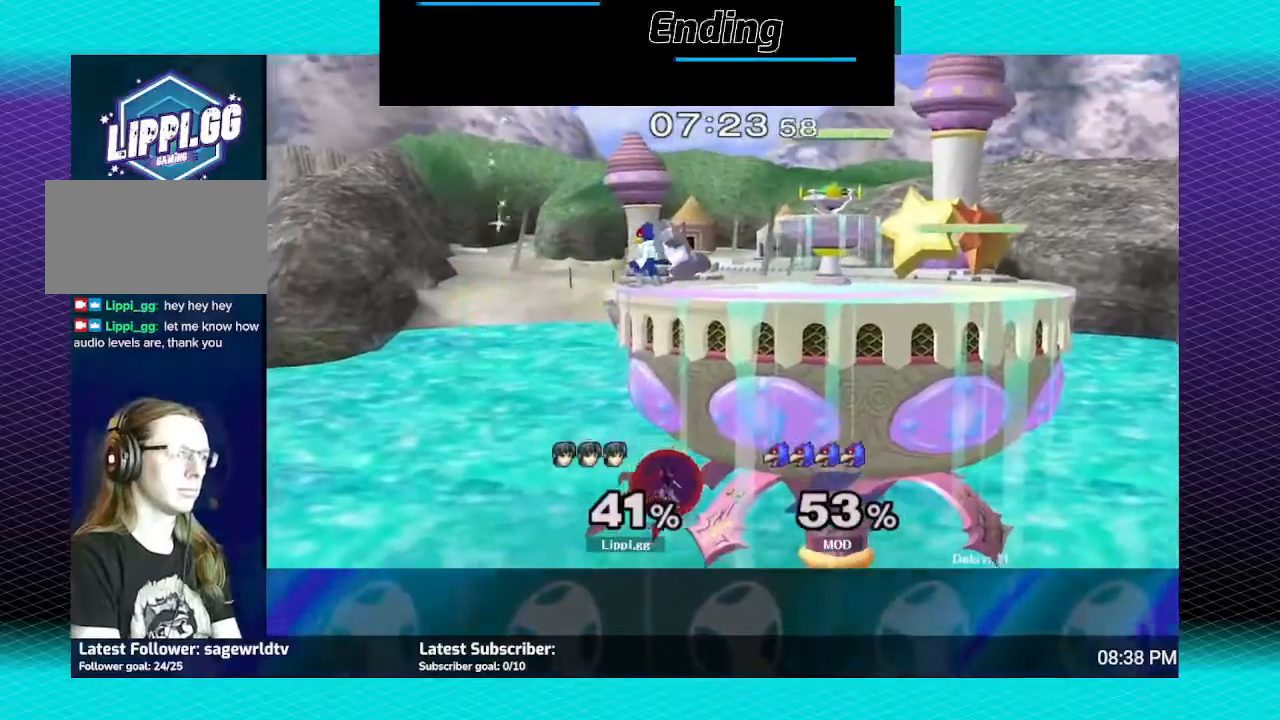
{"buttons": [], "left_stick": "down", "right_stick": "center", "events": [[500, "B", "up"]]}
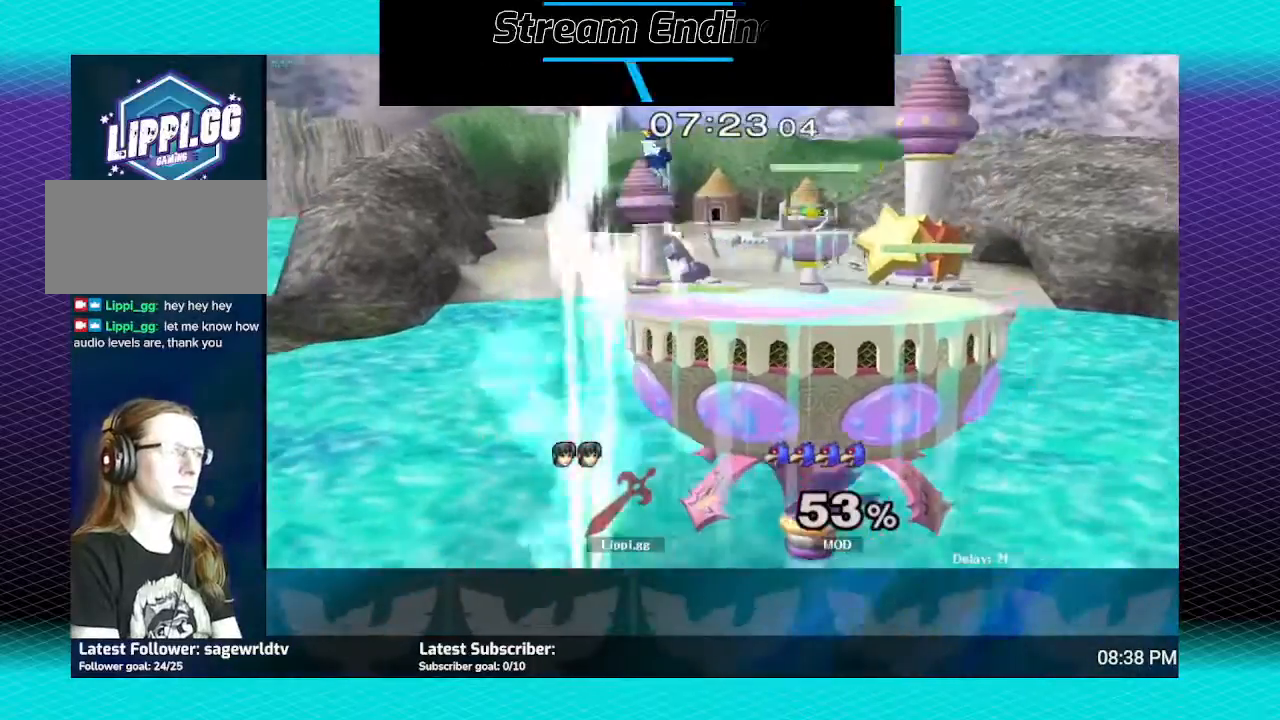
{"buttons": [], "left_stick": "center", "right_stick": "center", "events": [[67, "left_stick", "center"]]}
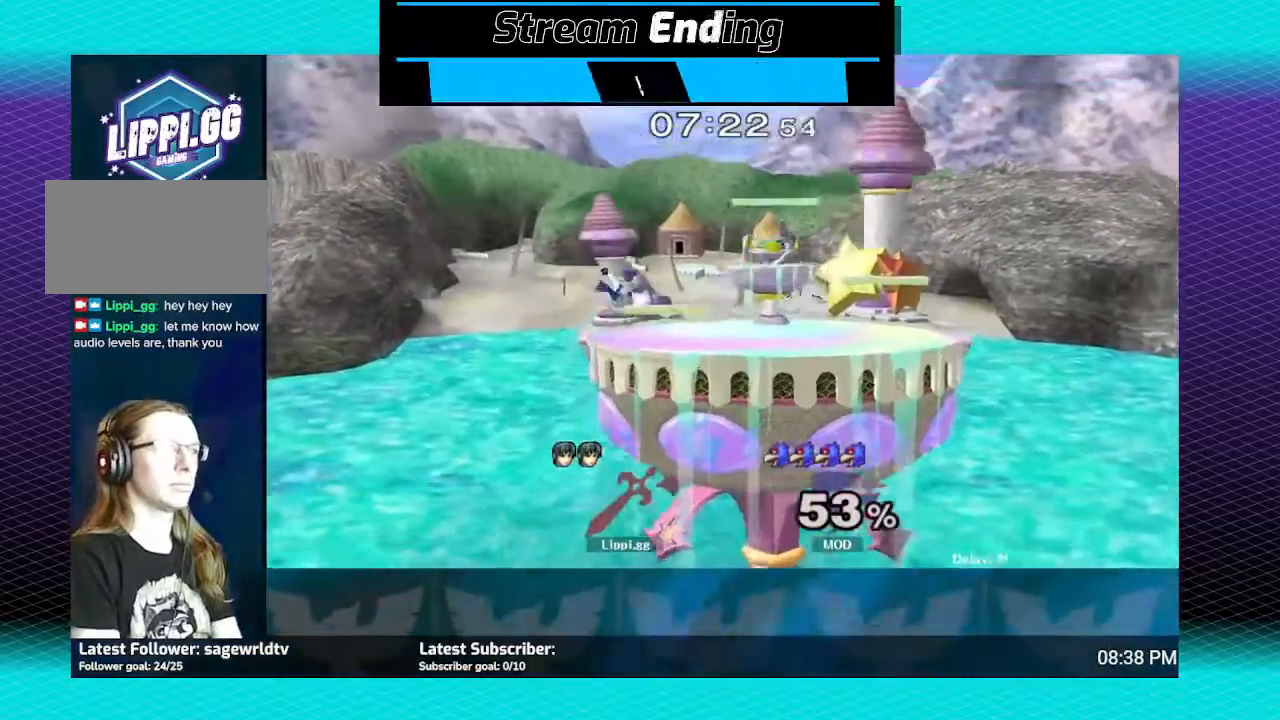
{"buttons": [], "left_stick": "center", "right_stick": "center", "events": []}
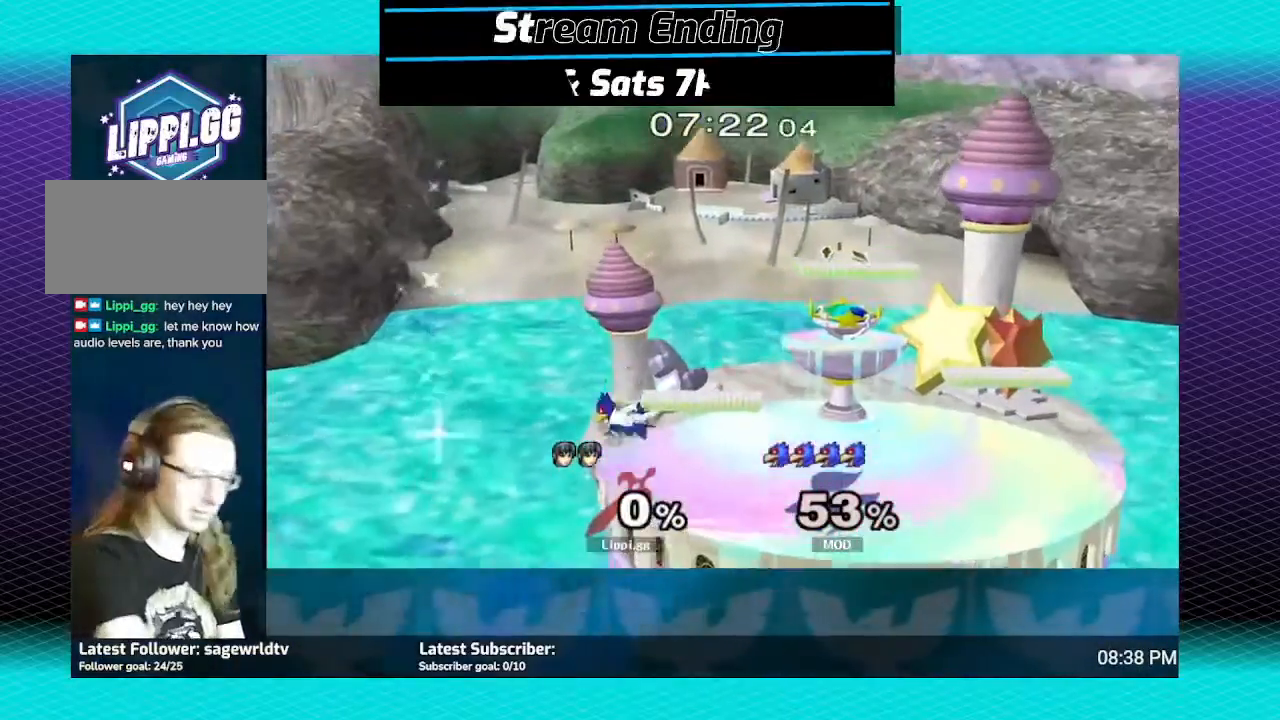
{"buttons": ["A"], "left_stick": "down", "right_stick": "center", "events": [[334, "A", "down"], [334, "left_stick", "up-left"], [367, "A", "up"], [467, "A", "down"], [501, "left_stick", "down"]]}
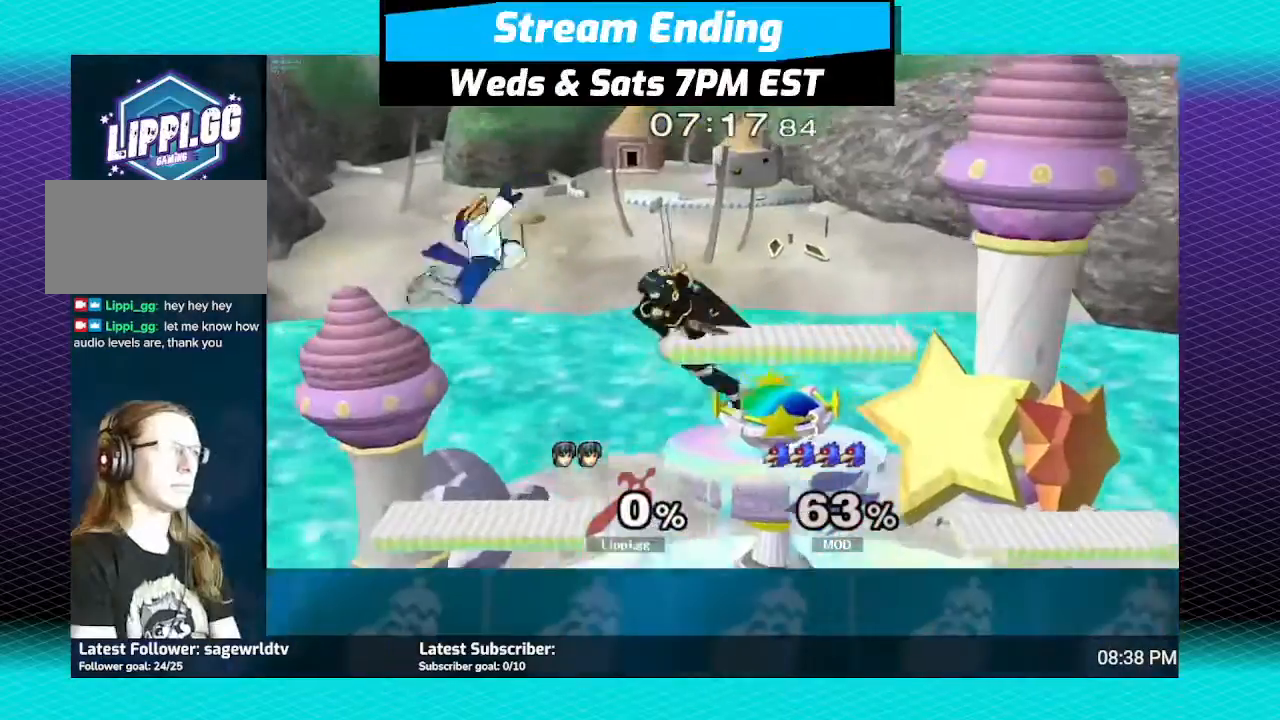
{"buttons": [], "left_stick": "left", "right_stick": "center", "events": [[33, "A", "up"], [200, "left_stick", "center"], [233, "Y", "down"], [300, "Y", "up"], [300, "left_stick", "up-left"], [367, "left_stick", "left"], [400, "A", "down"], [500, "A", "up"]]}
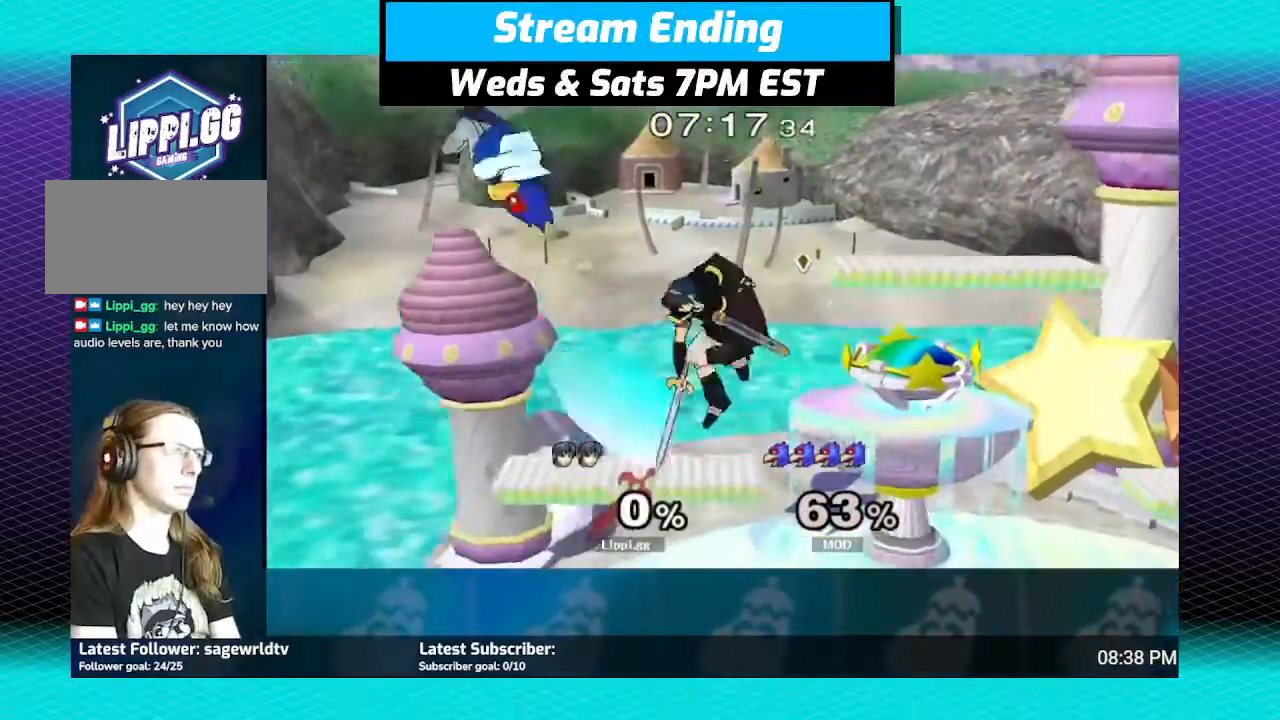
{"buttons": [], "left_stick": "up-right", "right_stick": "center", "events": [[34, "left_stick", "up-left"], [67, "A", "down"], [167, "A", "up"], [234, "A", "down"], [267, "left_stick", "down-right"], [301, "A", "up"], [401, "left_stick", "up-right"]]}